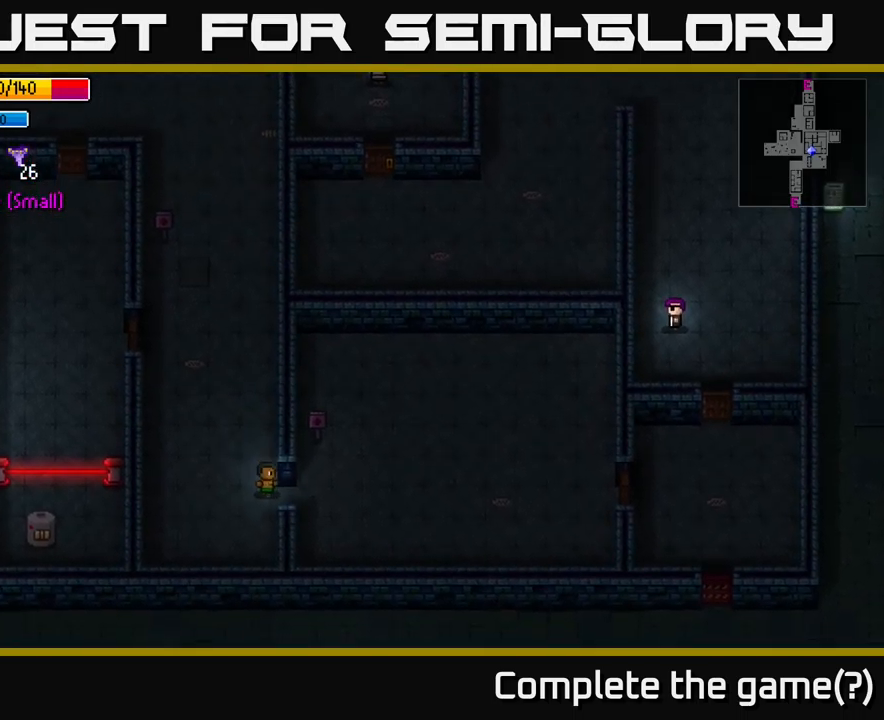
Gameplay with a controller (Xbox layout); each line is a JSON object with the inputs held at the frame after it. "events" lists button and stick changes between this image and that frame as [ms after this image, input, new state], when the widget could be followed in between.
{"buttons": [], "left_stick": "up-right", "right_stick": "center", "events": [[284, "A", "down"], [400, "A", "up"], [400, "left_stick", "up-right"]]}
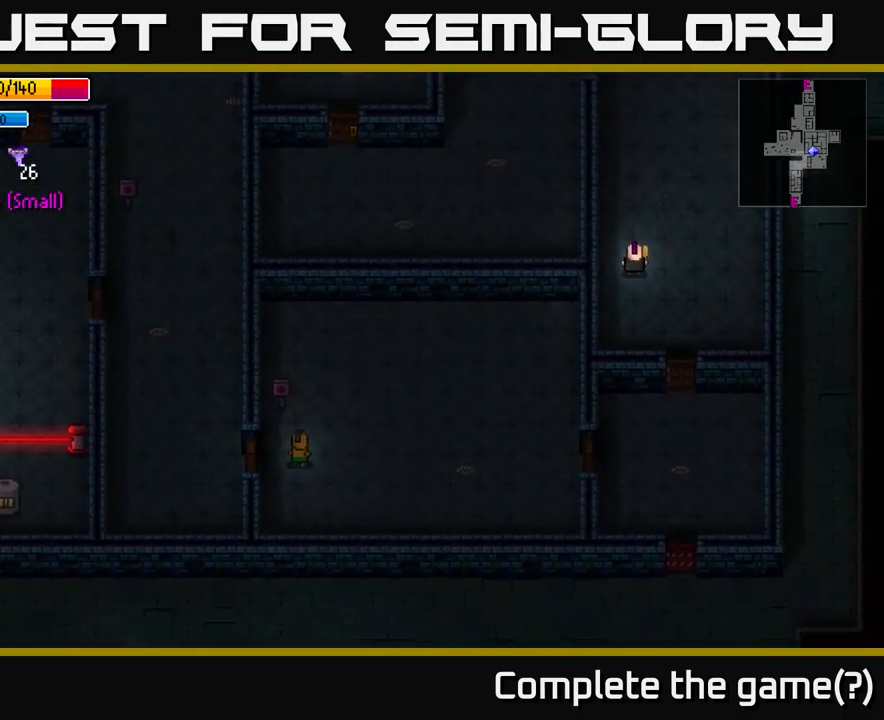
{"buttons": [], "left_stick": "left", "right_stick": "up", "events": [[200, "right_stick", "up"], [317, "left_stick", "center"], [384, "left_stick", "left"]]}
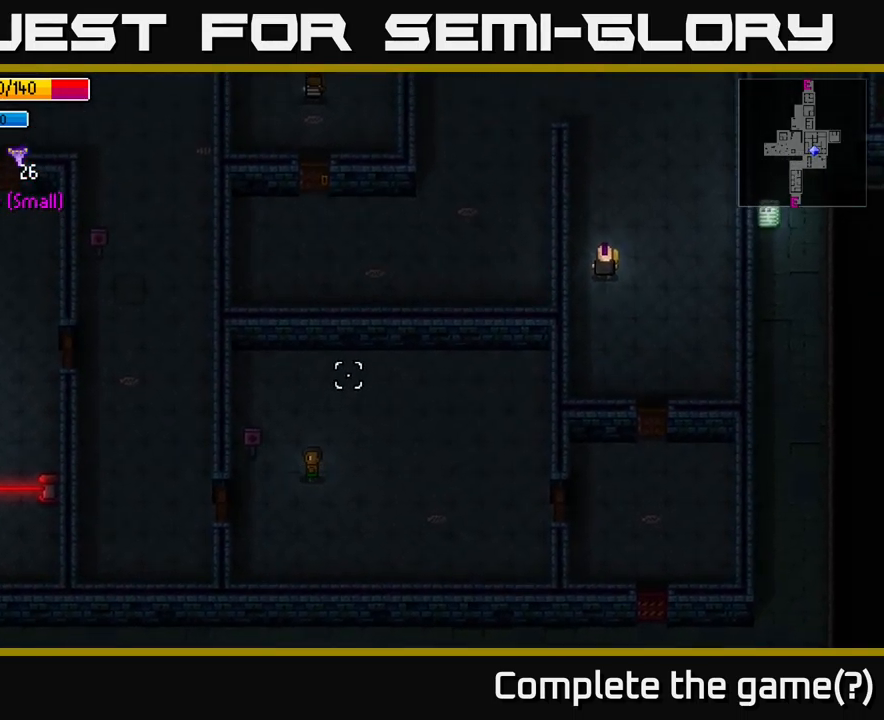
{"buttons": [], "left_stick": "up-right", "right_stick": "up-right", "events": [[84, "right_stick", "up-right"], [150, "left_stick", "center"], [267, "left_stick", "right"], [434, "left_stick", "up-right"]]}
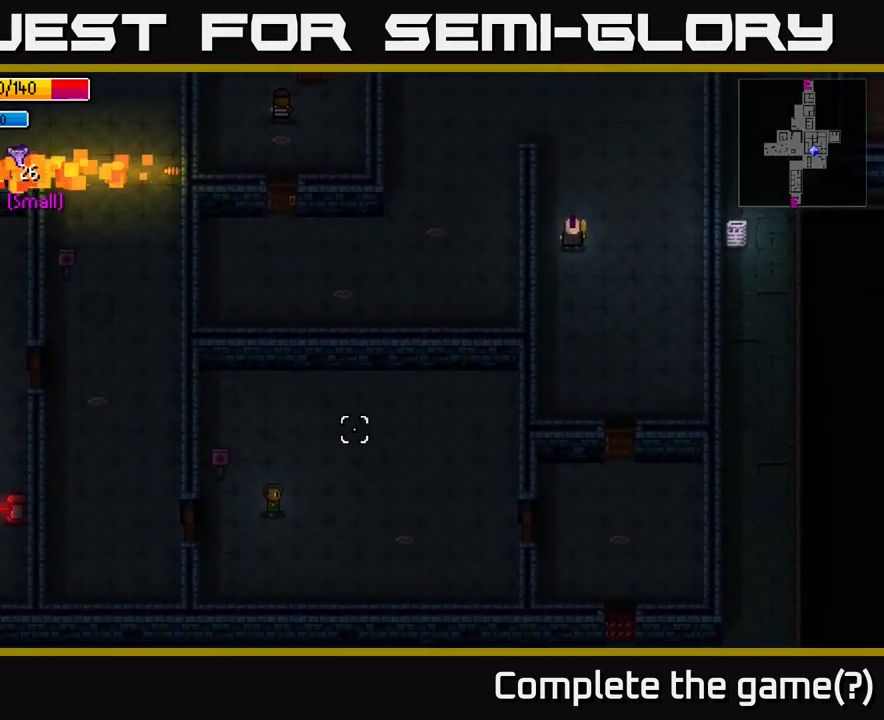
{"buttons": [], "left_stick": "right", "right_stick": "up-right", "events": [[384, "left_stick", "right"]]}
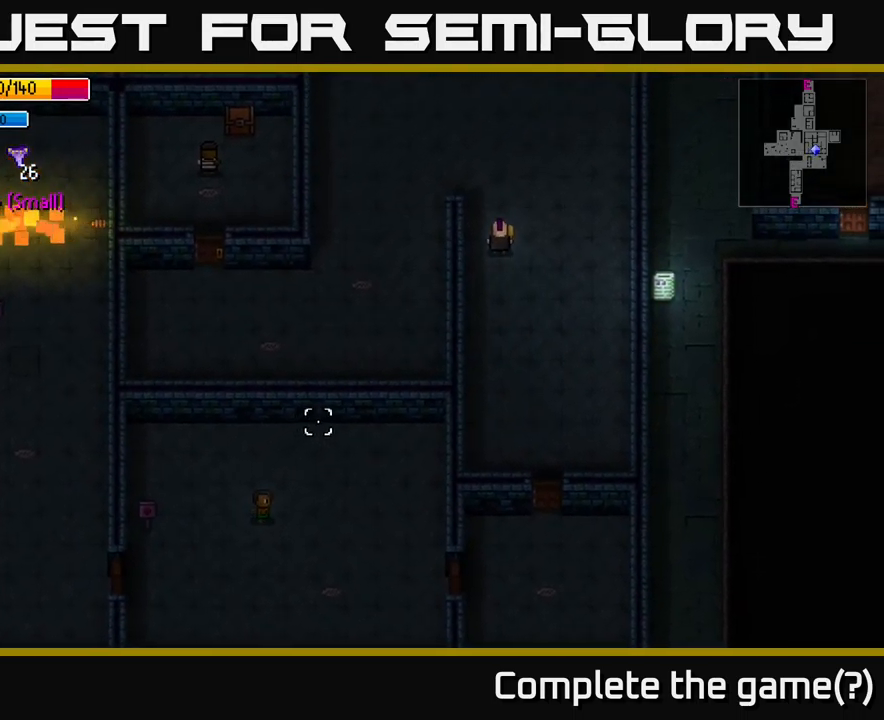
{"buttons": [], "left_stick": "down-right", "right_stick": "up-right", "events": [[484, "left_stick", "down-right"]]}
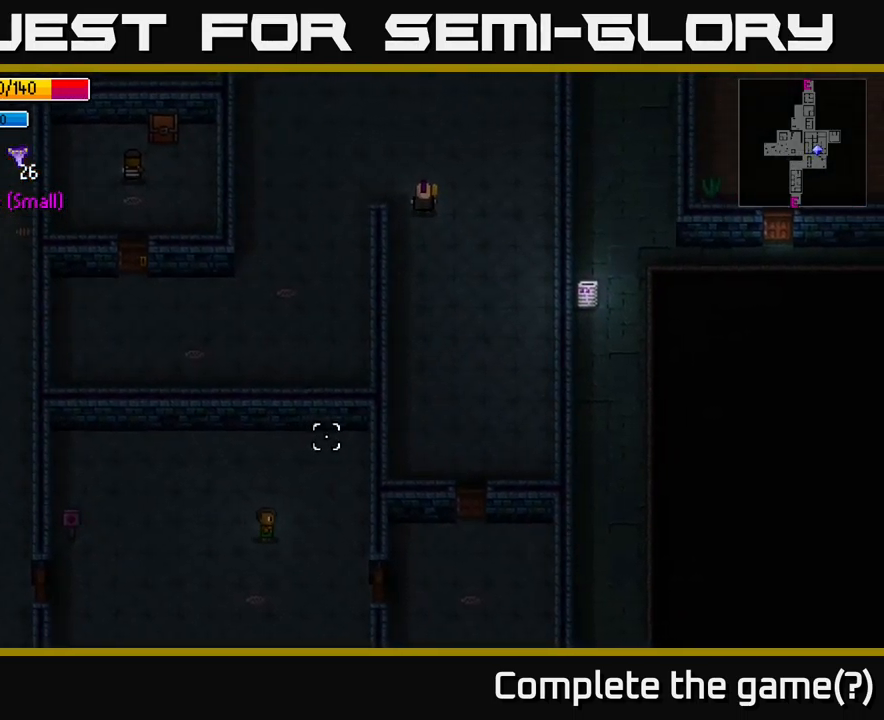
{"buttons": [], "left_stick": "right", "right_stick": "center", "events": [[484, "right_stick", "center"], [500, "left_stick", "right"]]}
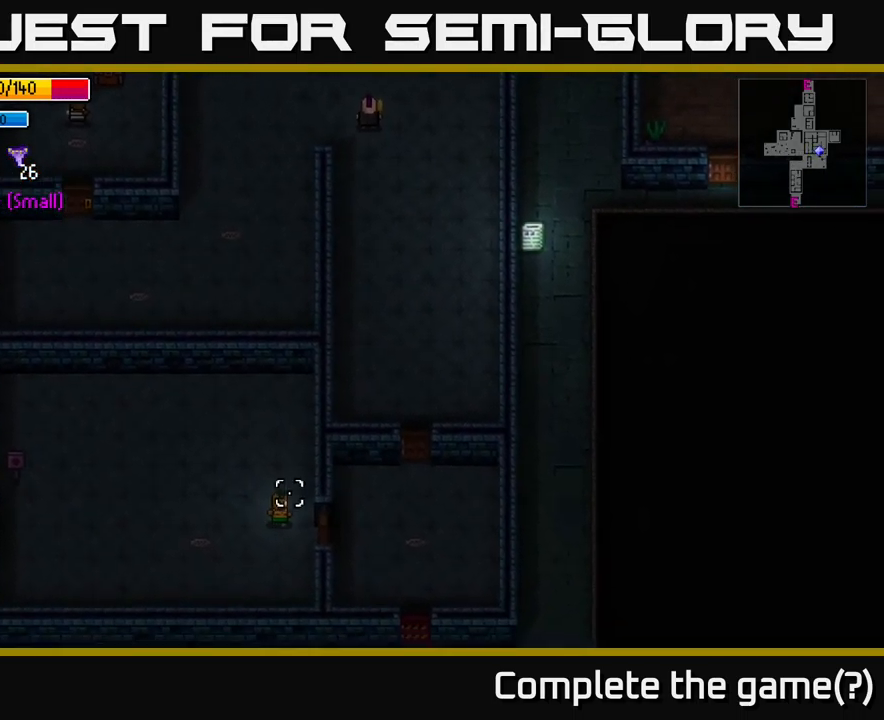
{"buttons": [], "left_stick": "right", "right_stick": "center", "events": [[184, "A", "down"], [317, "A", "up"]]}
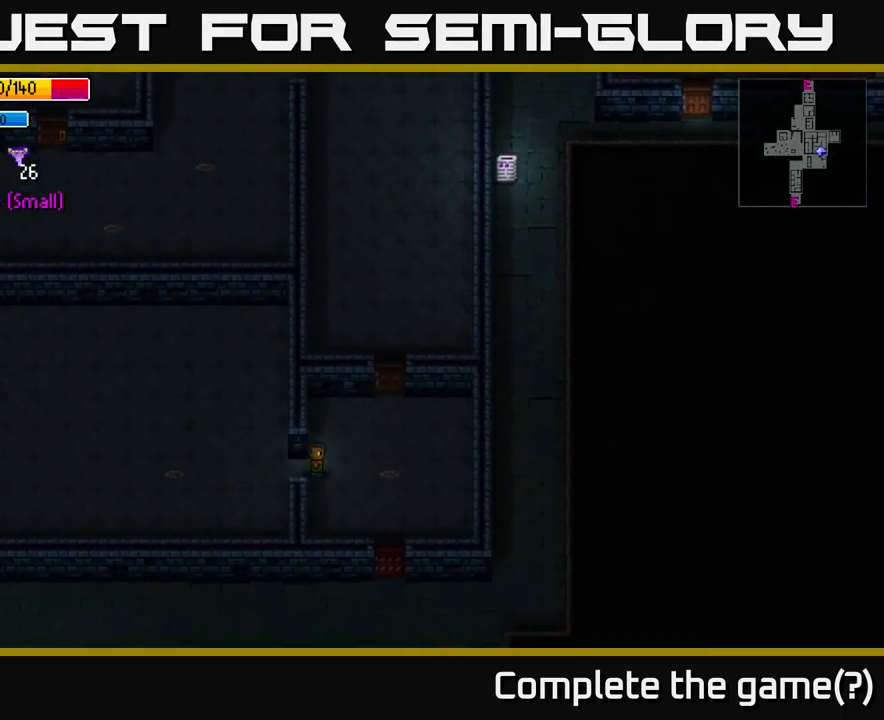
{"buttons": [], "left_stick": "center", "right_stick": "center", "events": [[17, "A", "down"], [67, "left_stick", "up"], [134, "A", "up"], [184, "left_stick", "left"], [250, "left_stick", "center"], [317, "Y", "down"], [384, "Y", "up"]]}
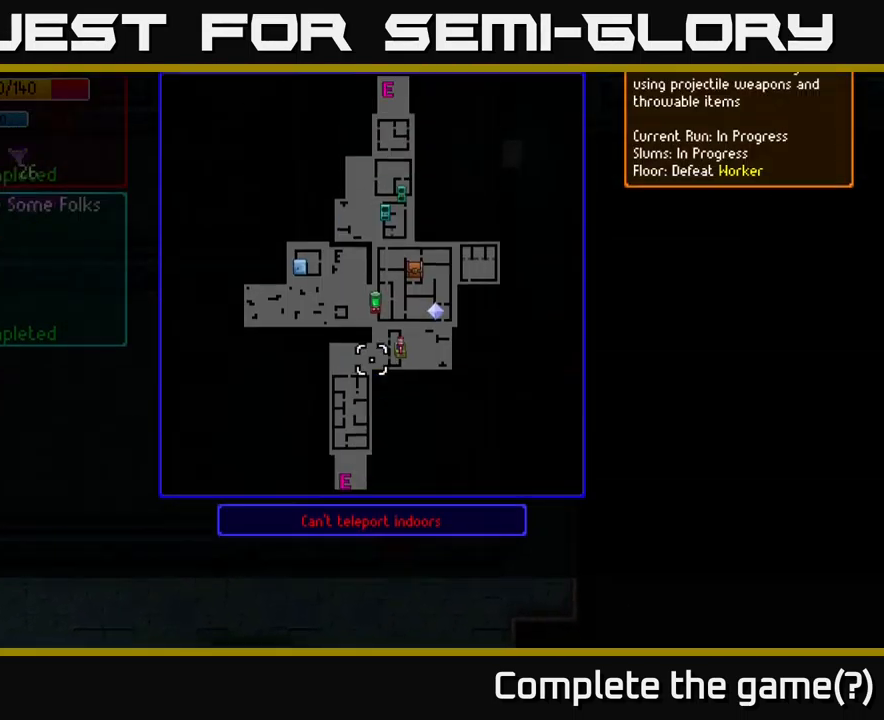
{"buttons": [], "left_stick": "center", "right_stick": "center", "events": []}
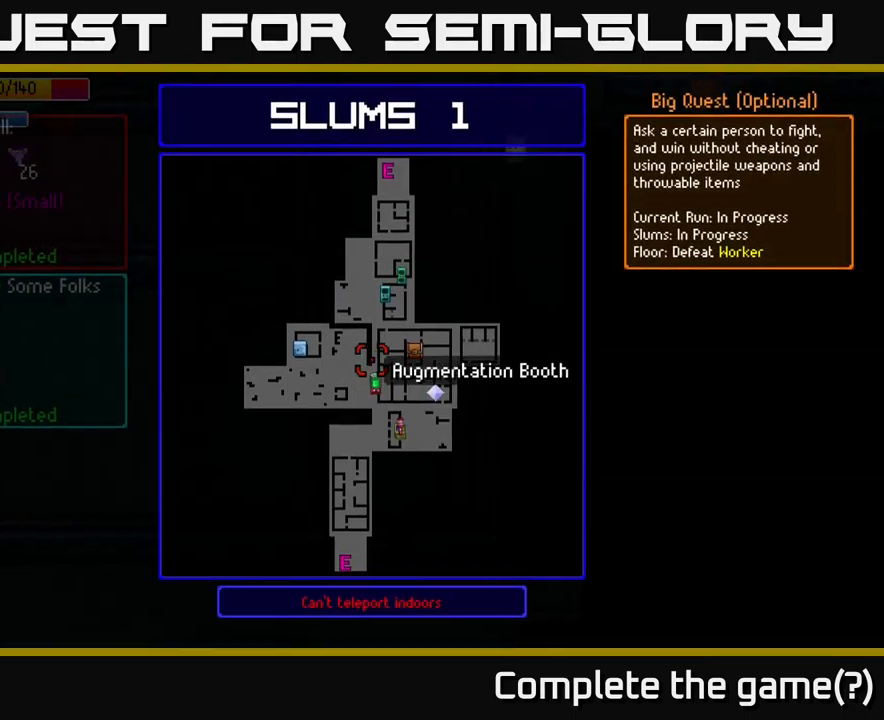
{"buttons": [], "left_stick": "center", "right_stick": "center", "events": [[133, "B", "down"], [250, "B", "up"], [333, "SELECT", "down"], [500, "SELECT", "up"]]}
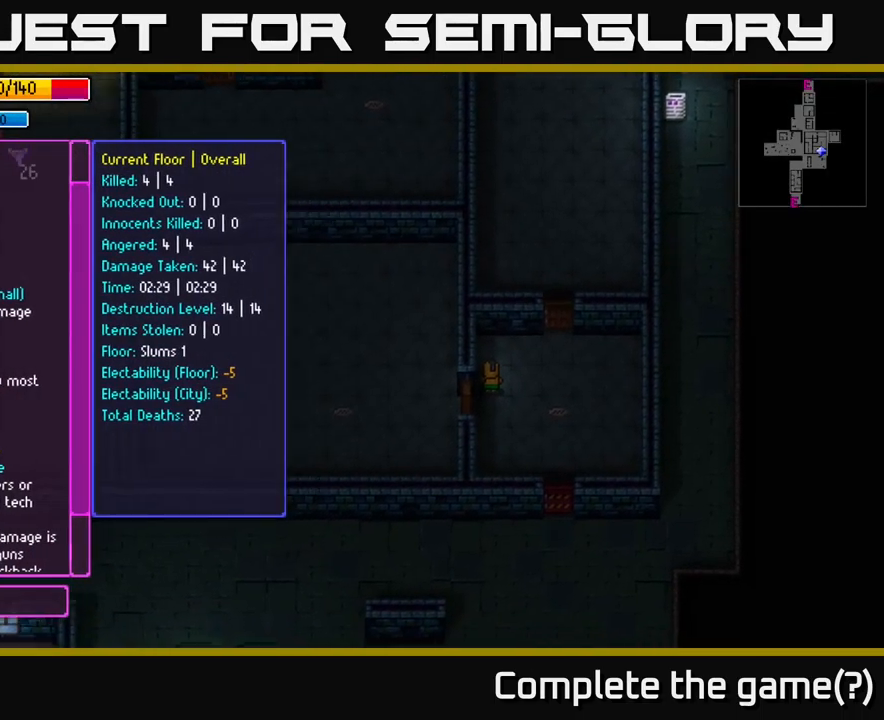
{"buttons": [], "left_stick": "center", "right_stick": "center", "events": []}
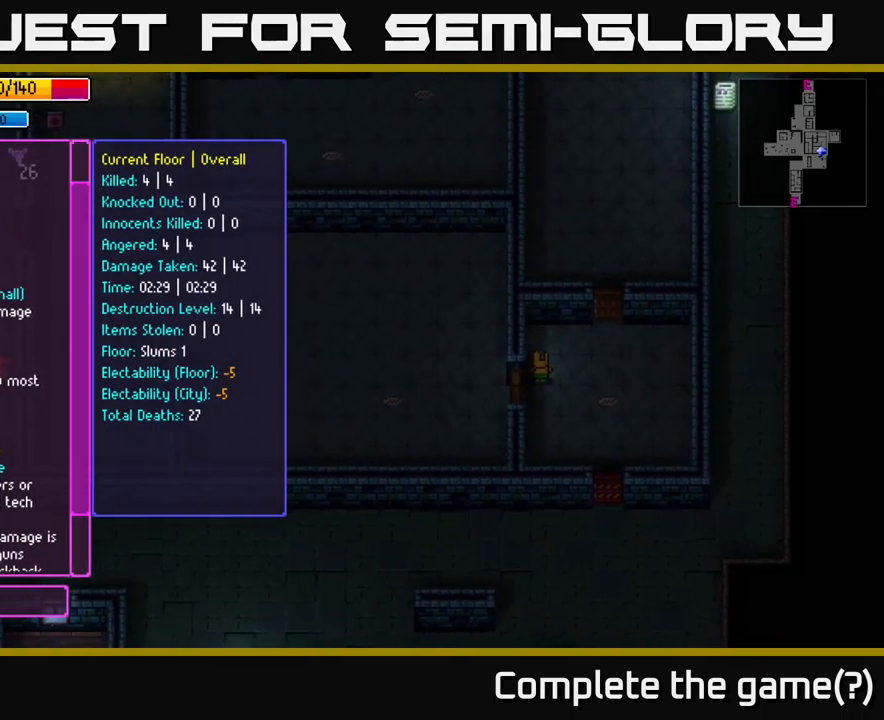
{"buttons": [], "left_stick": "center", "right_stick": "center", "events": []}
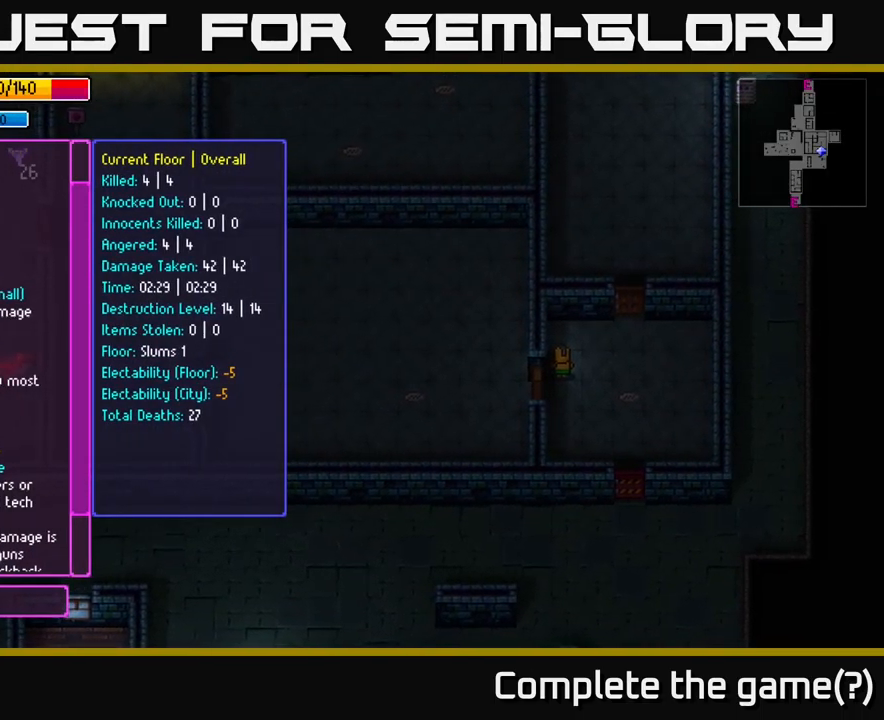
{"buttons": [], "left_stick": "center", "right_stick": "center", "events": []}
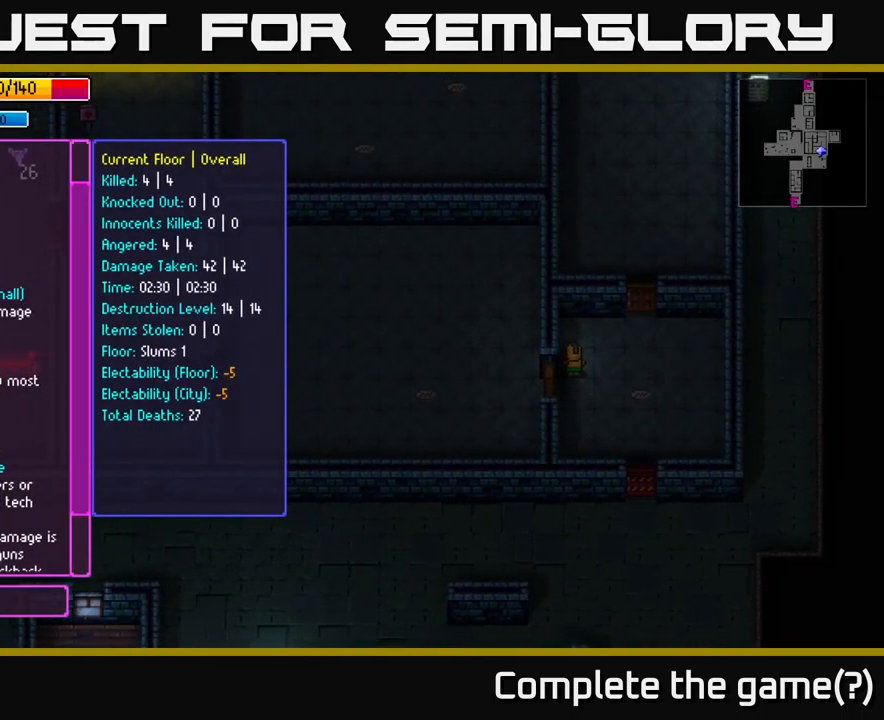
{"buttons": [], "left_stick": "center", "right_stick": "center", "events": []}
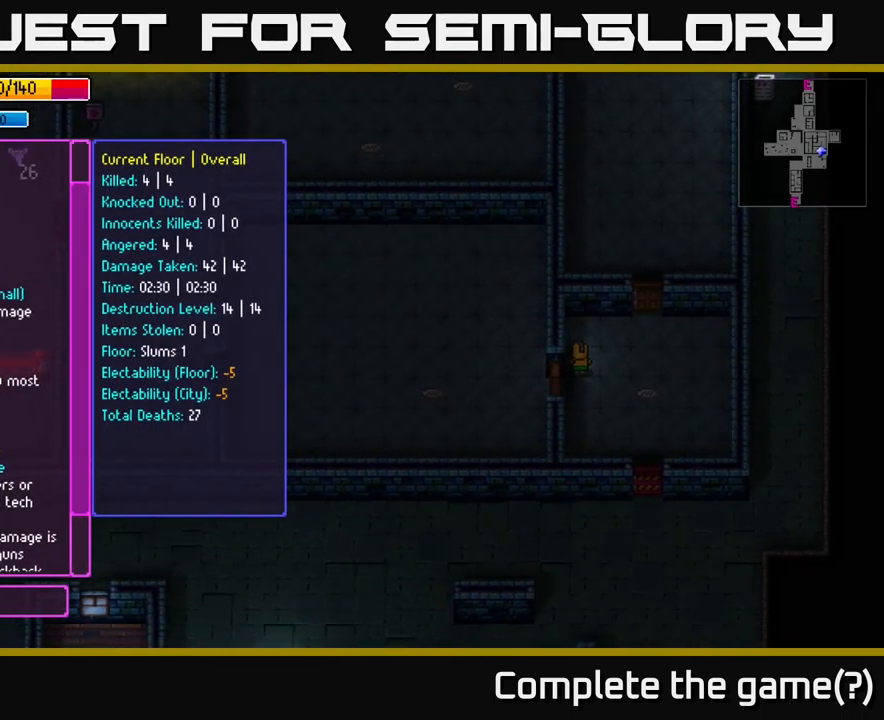
{"buttons": [], "left_stick": "center", "right_stick": "center", "events": []}
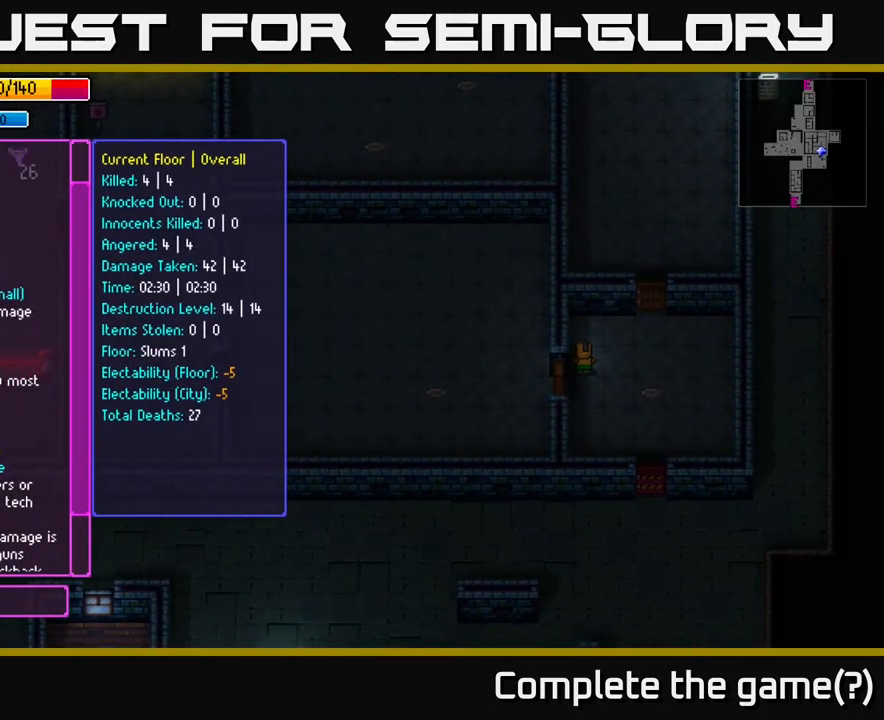
{"buttons": [], "left_stick": "center", "right_stick": "center", "events": []}
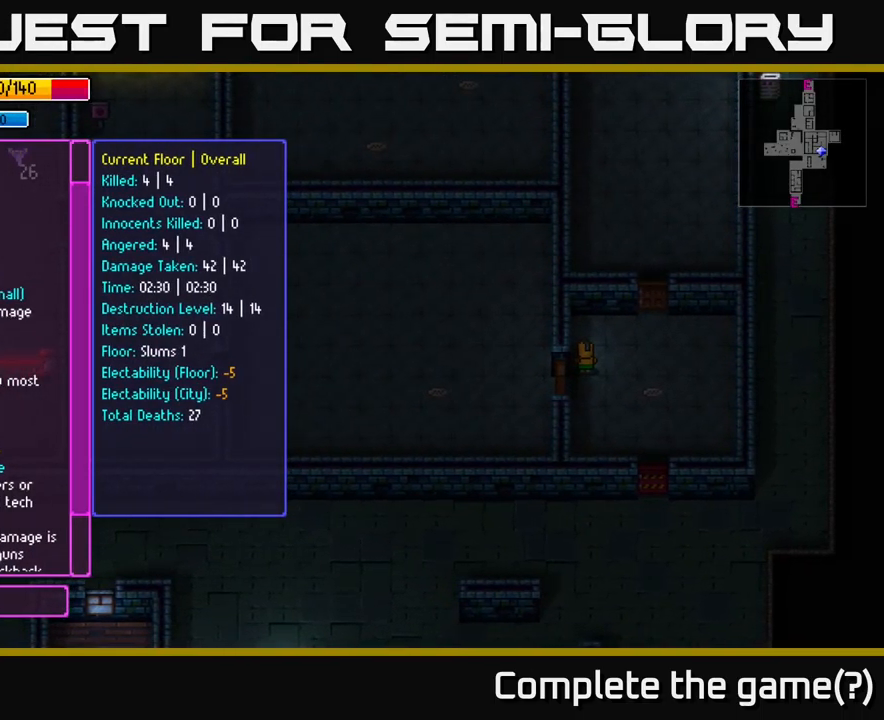
{"buttons": [], "left_stick": "center", "right_stick": "center", "events": []}
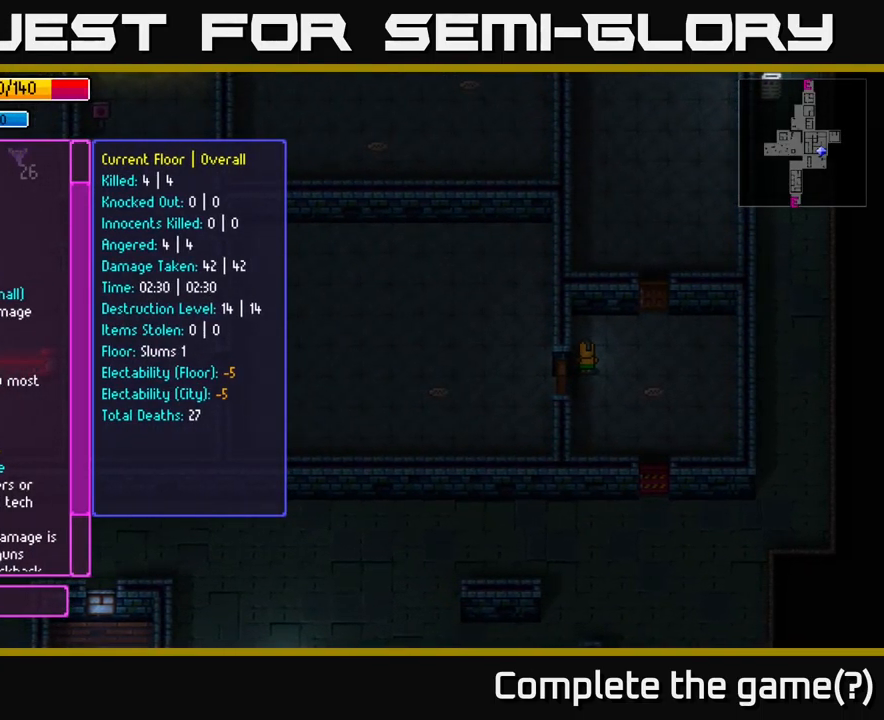
{"buttons": [], "left_stick": "center", "right_stick": "center", "events": []}
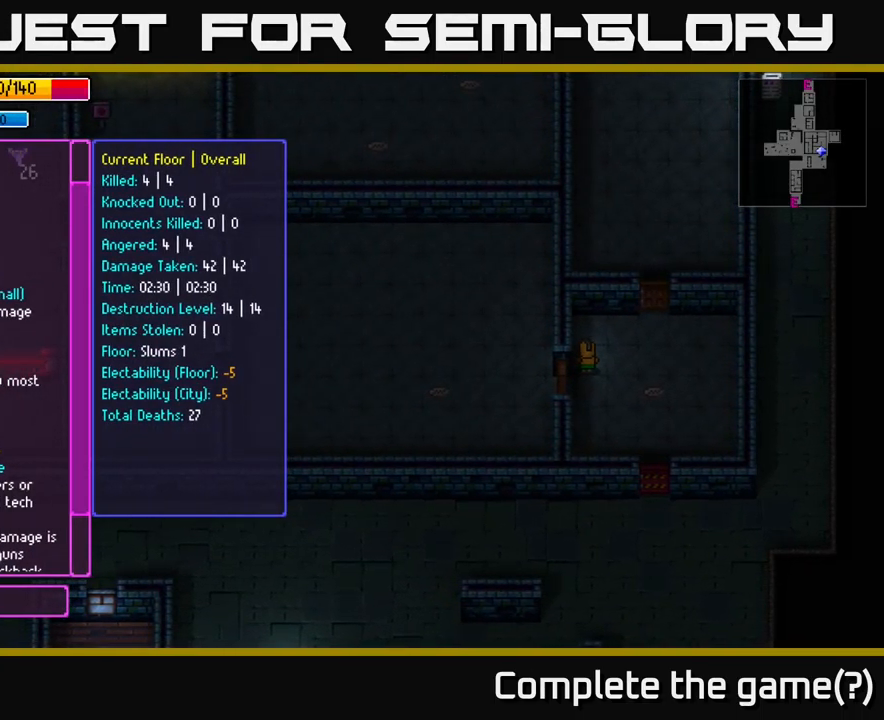
{"buttons": [], "left_stick": "center", "right_stick": "center", "events": [[200, "SELECT", "down"], [350, "SELECT", "up"]]}
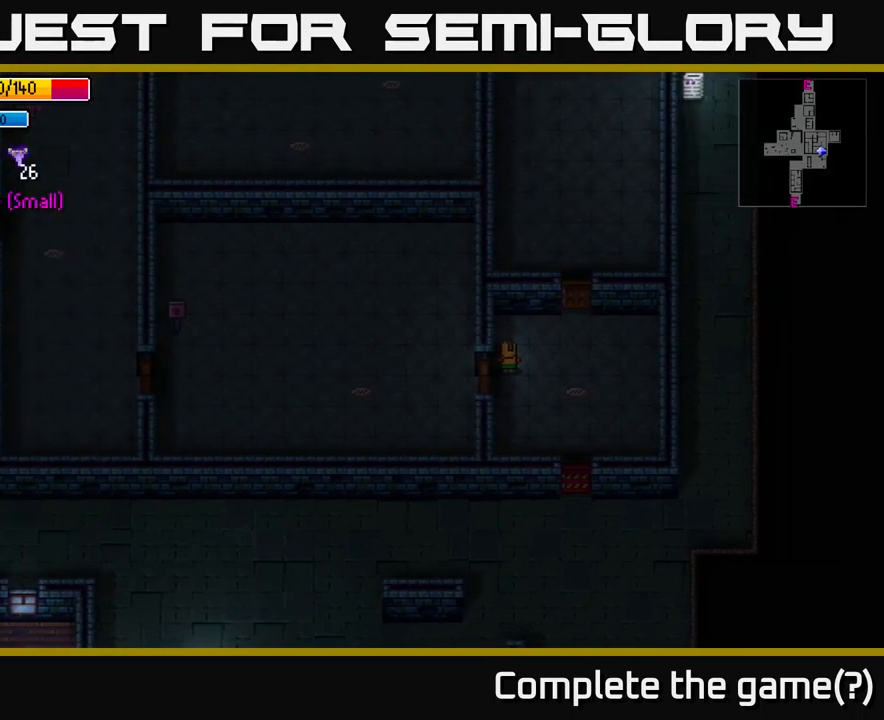
{"buttons": [], "left_stick": "up-right", "right_stick": "center", "events": [[167, "left_stick", "up"], [350, "left_stick", "up-right"]]}
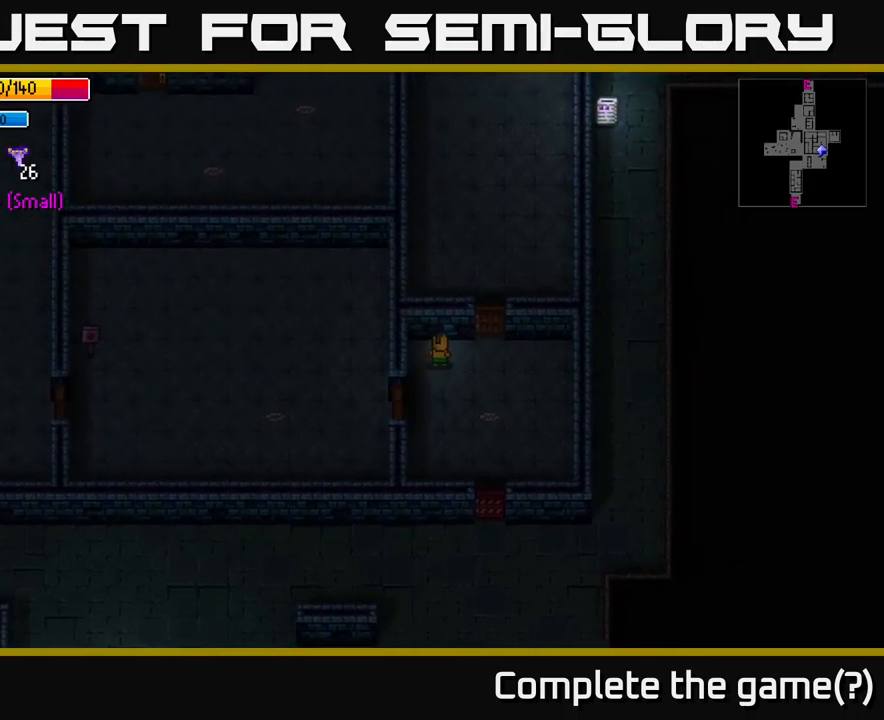
{"buttons": [], "left_stick": "center", "right_stick": "up", "events": [[250, "left_stick", "center"], [283, "right_stick", "up"]]}
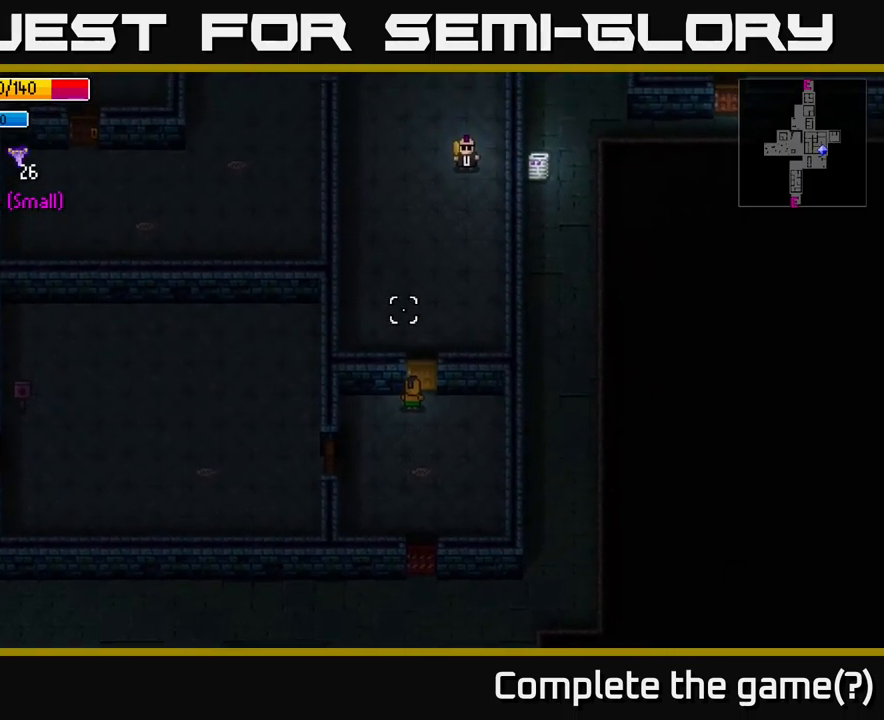
{"buttons": [], "left_stick": "center", "right_stick": "up", "events": []}
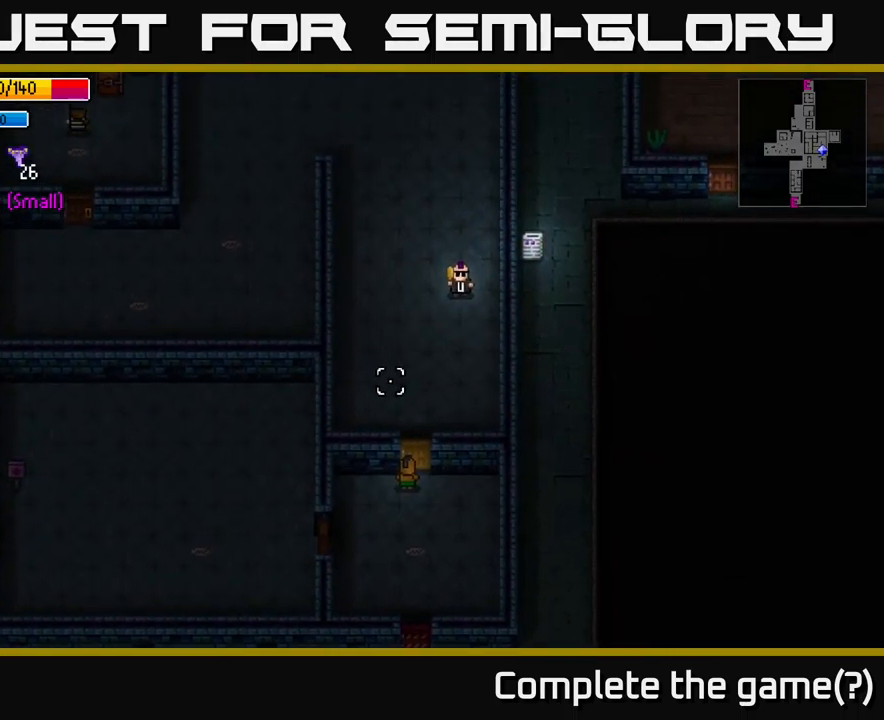
{"buttons": [], "left_stick": "center", "right_stick": "up", "events": []}
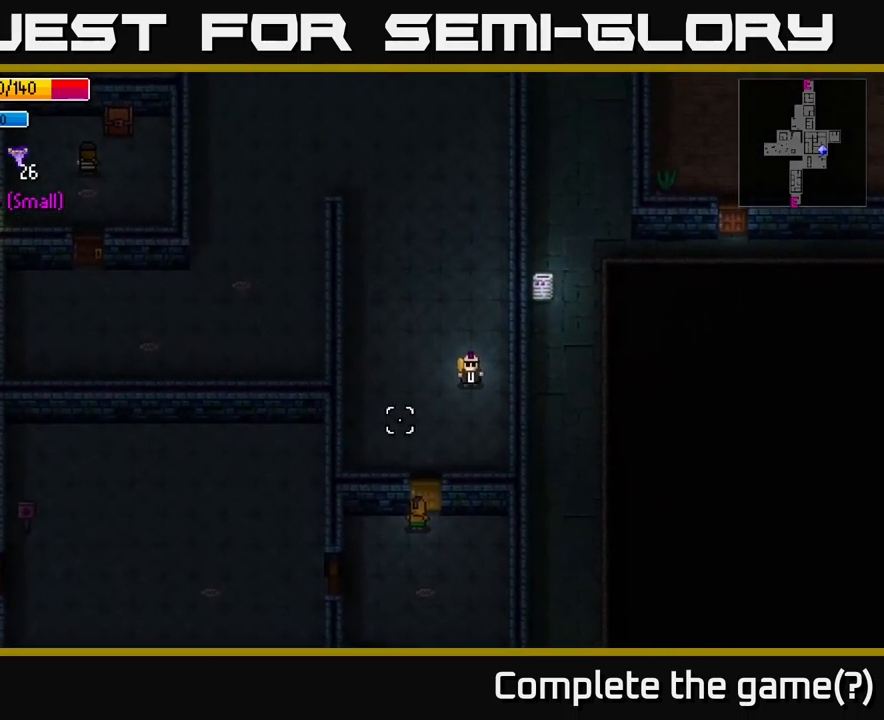
{"buttons": [], "left_stick": "center", "right_stick": "up", "events": []}
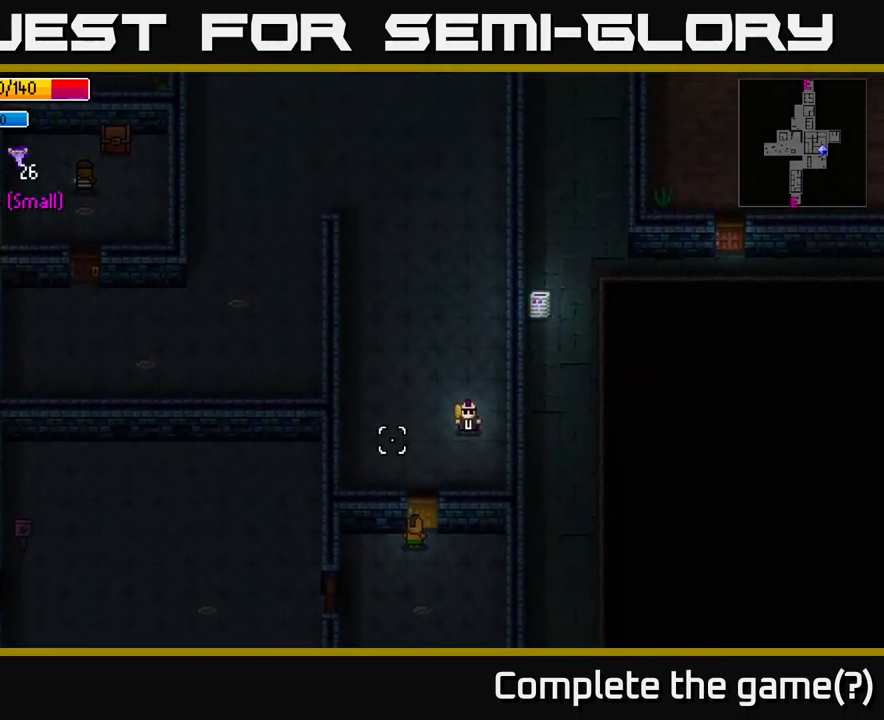
{"buttons": [], "left_stick": "center", "right_stick": "up", "events": [[50, "left_stick", "right"], [167, "left_stick", "up"], [267, "left_stick", "center"]]}
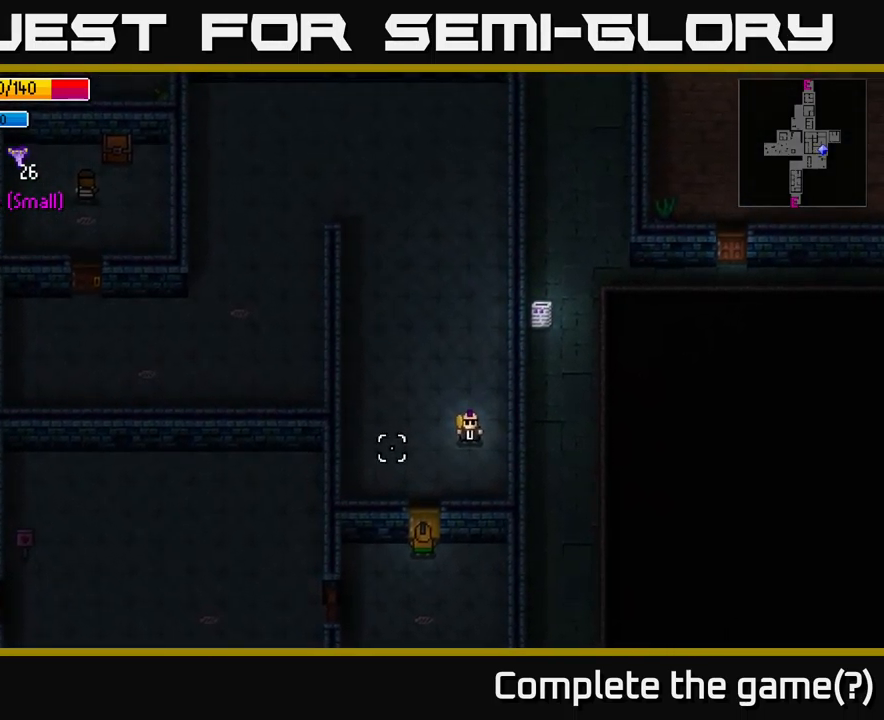
{"buttons": [], "left_stick": "center", "right_stick": "up", "events": []}
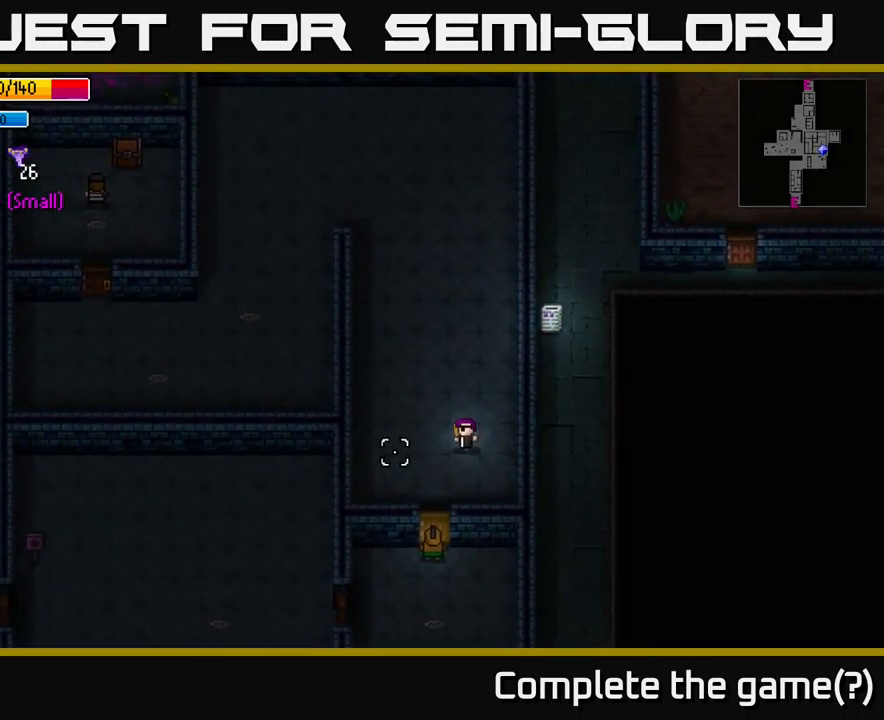
{"buttons": [], "left_stick": "up", "right_stick": "center", "events": [[200, "right_stick", "center"], [283, "A", "down"], [367, "left_stick", "up"], [383, "A", "up"]]}
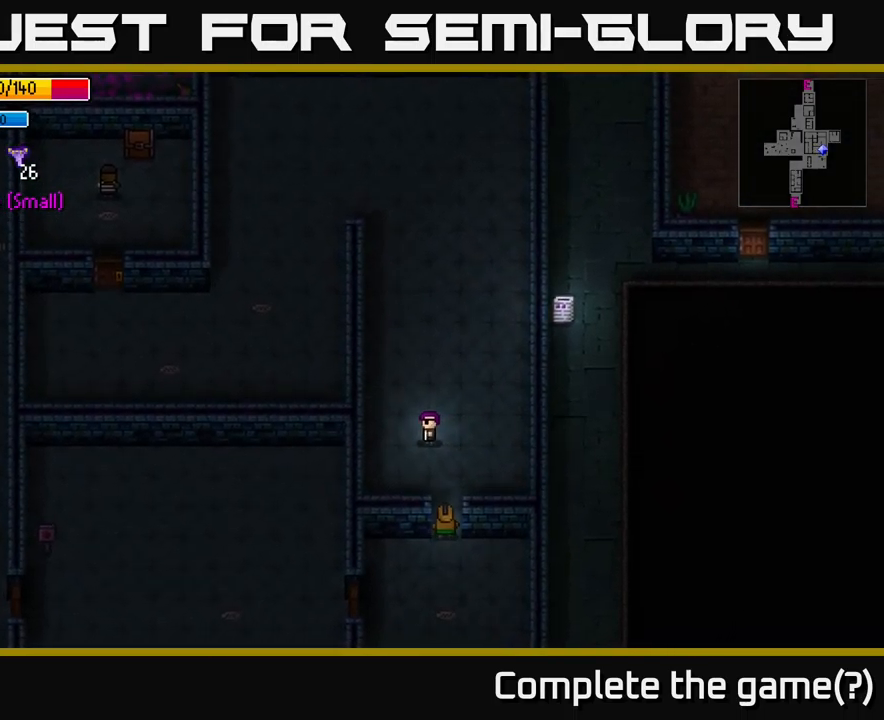
{"buttons": ["R2"], "left_stick": "up-left", "right_stick": "up-left", "events": [[100, "right_stick", "up-left"], [300, "left_stick", "up-left"], [467, "R2", "down"]]}
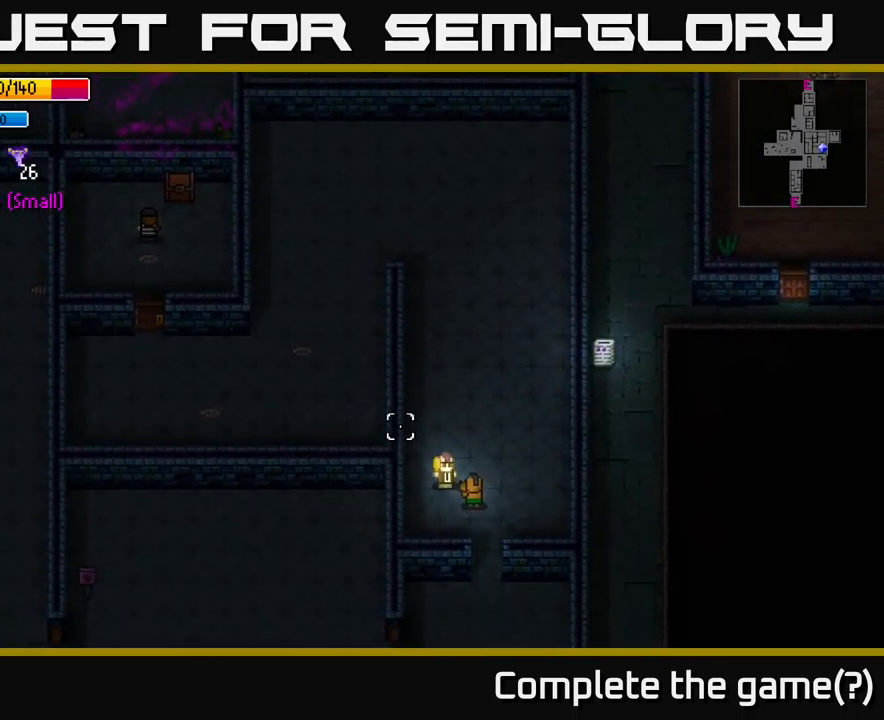
{"buttons": [], "left_stick": "up", "right_stick": "up", "events": [[33, "left_stick", "center"], [50, "R2", "up"], [83, "left_stick", "down-right"], [333, "left_stick", "up"], [433, "right_stick", "up"]]}
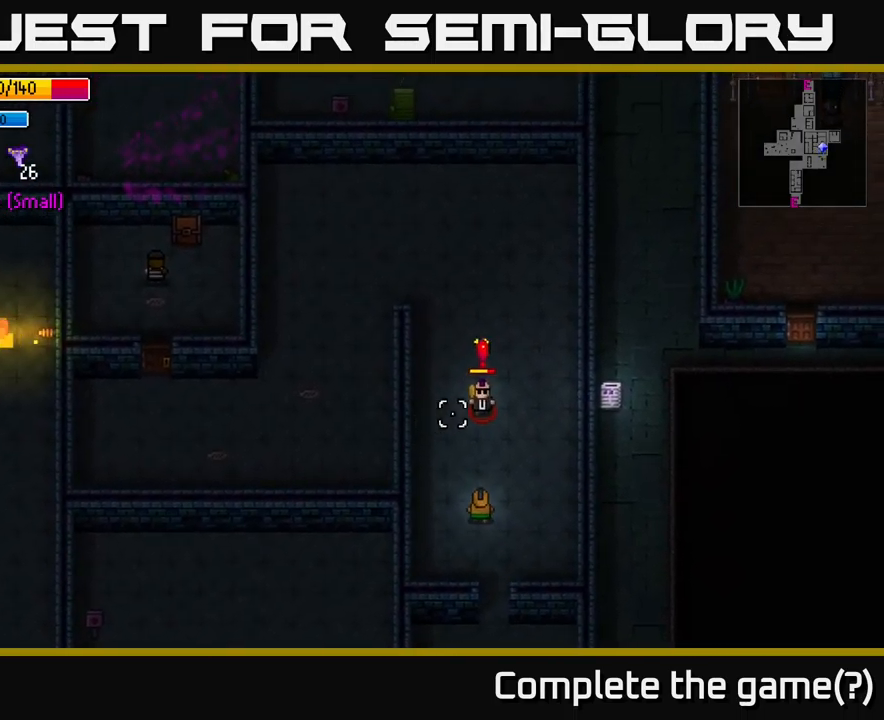
{"buttons": [], "left_stick": "down-right", "right_stick": "up", "events": [[183, "R2", "down"], [284, "R2", "up"], [284, "left_stick", "down-right"]]}